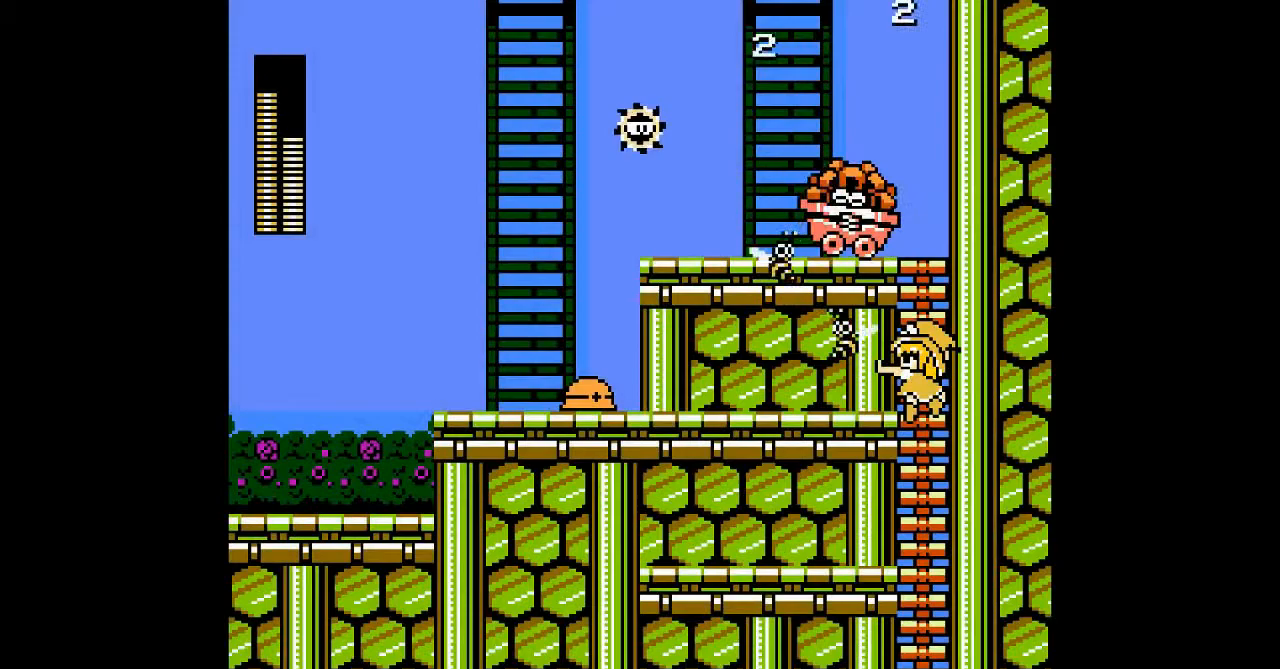
Gameplay with a controller; each line is a JSON object with the inputs held at the frame after it. "events" lists button and stick changes between this image and that frame as [ms after this image, input, new state], when the widget could be followed in between. Not read: L3 R3 other_buttons.
{"buttons": [], "events": [[67, "A", "up"], [233, "A", "down"], [333, "A", "up"]]}
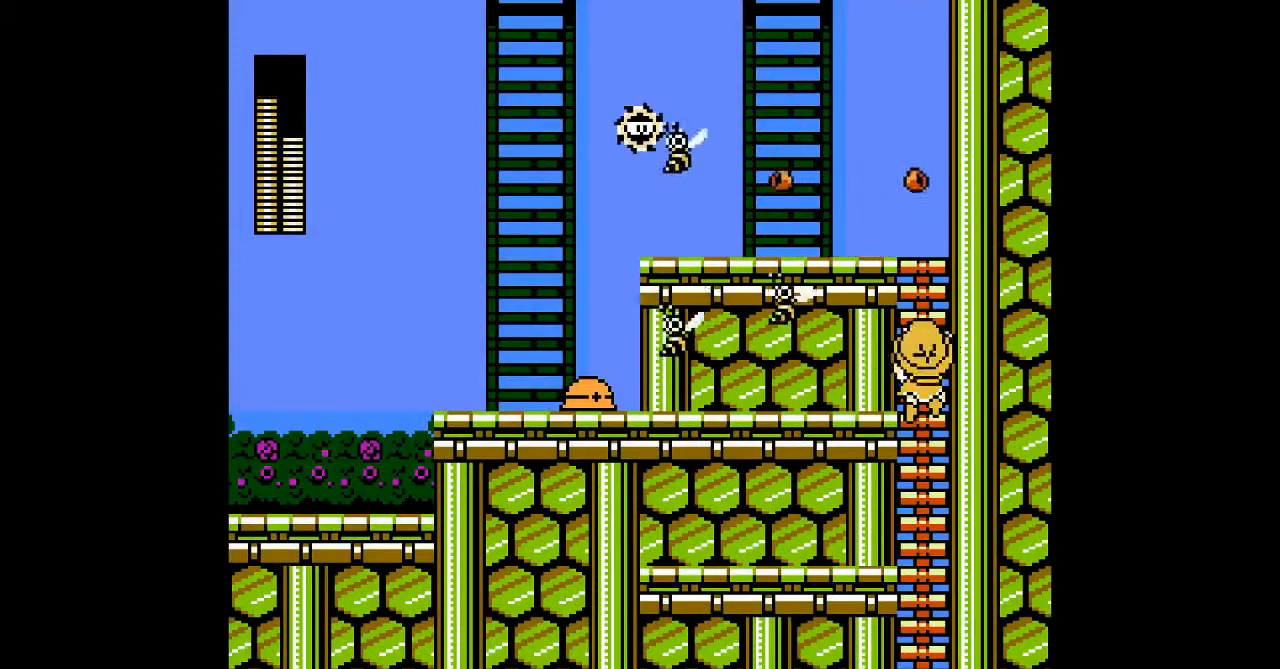
{"buttons": [], "events": [[100, "A", "down"], [233, "A", "up"]]}
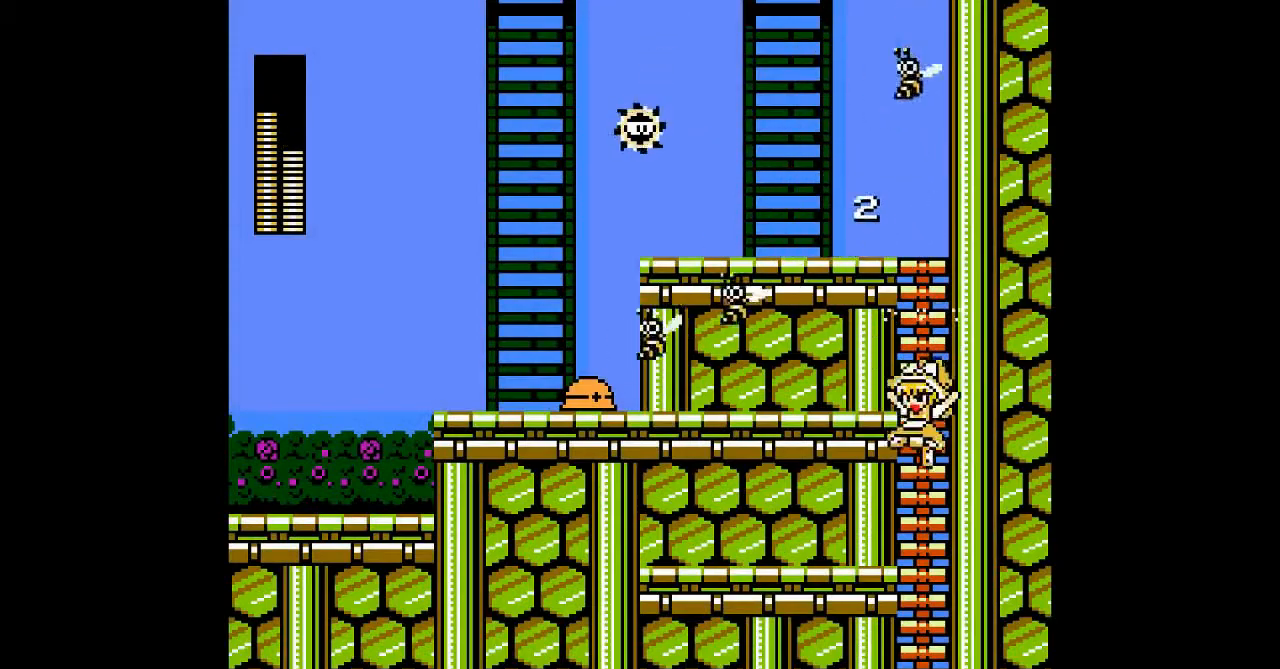
{"buttons": ["DPAD_UP"], "events": [[133, "DPAD_UP", "down"]]}
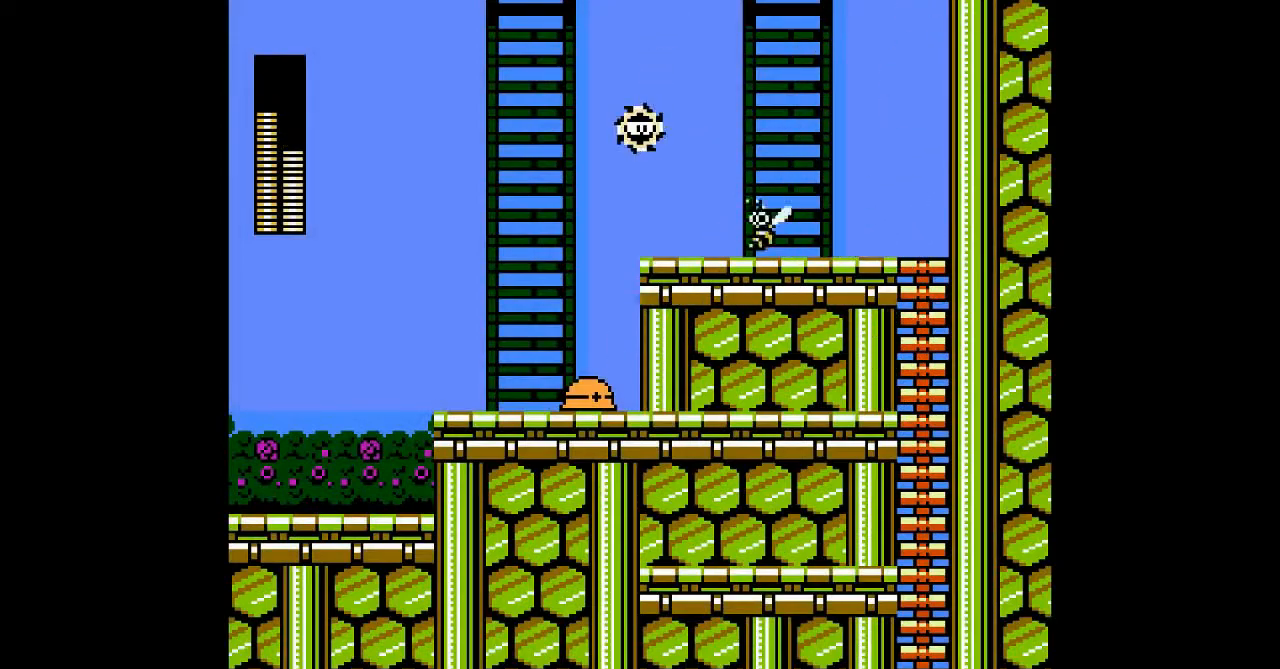
{"buttons": ["DPAD_UP"], "events": []}
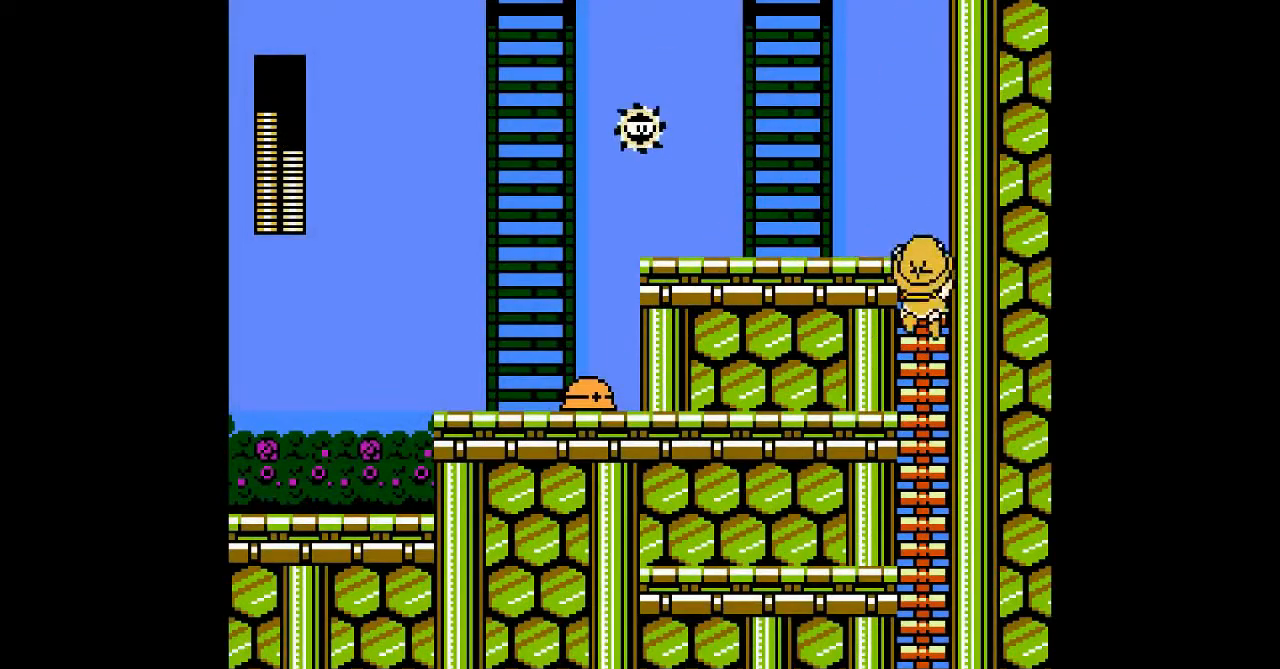
{"buttons": ["START"], "events": [[300, "DPAD_LEFT", "down"], [467, "DPAD_UP", "up"], [467, "START", "down"], [500, "DPAD_LEFT", "up"]]}
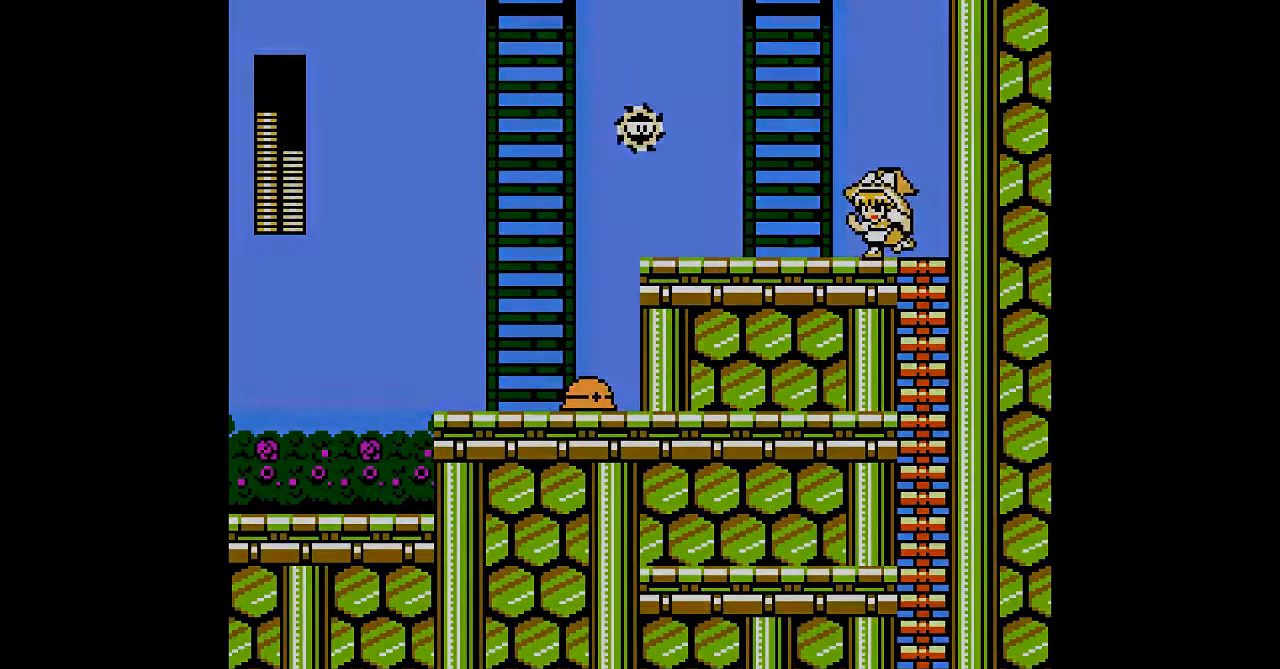
{"buttons": [], "events": [[33, "START", "up"]]}
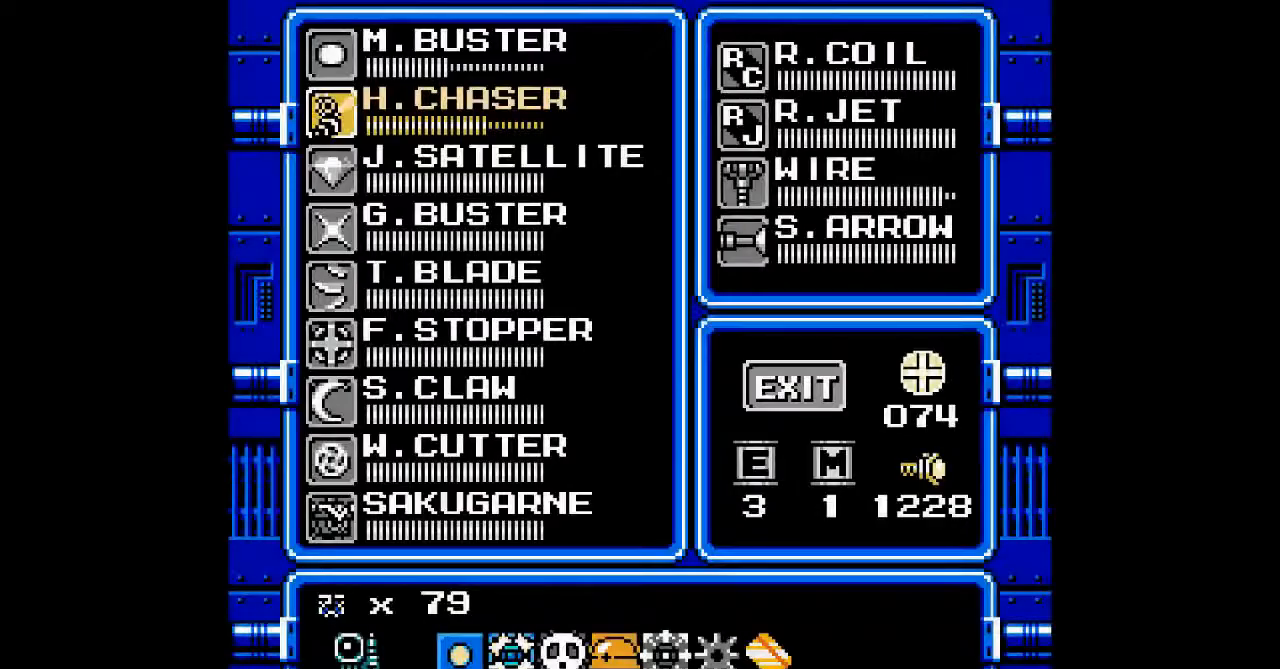
{"buttons": [], "events": [[167, "DPAD_UP", "down"], [267, "DPAD_UP", "up"], [300, "START", "down"], [433, "START", "up"]]}
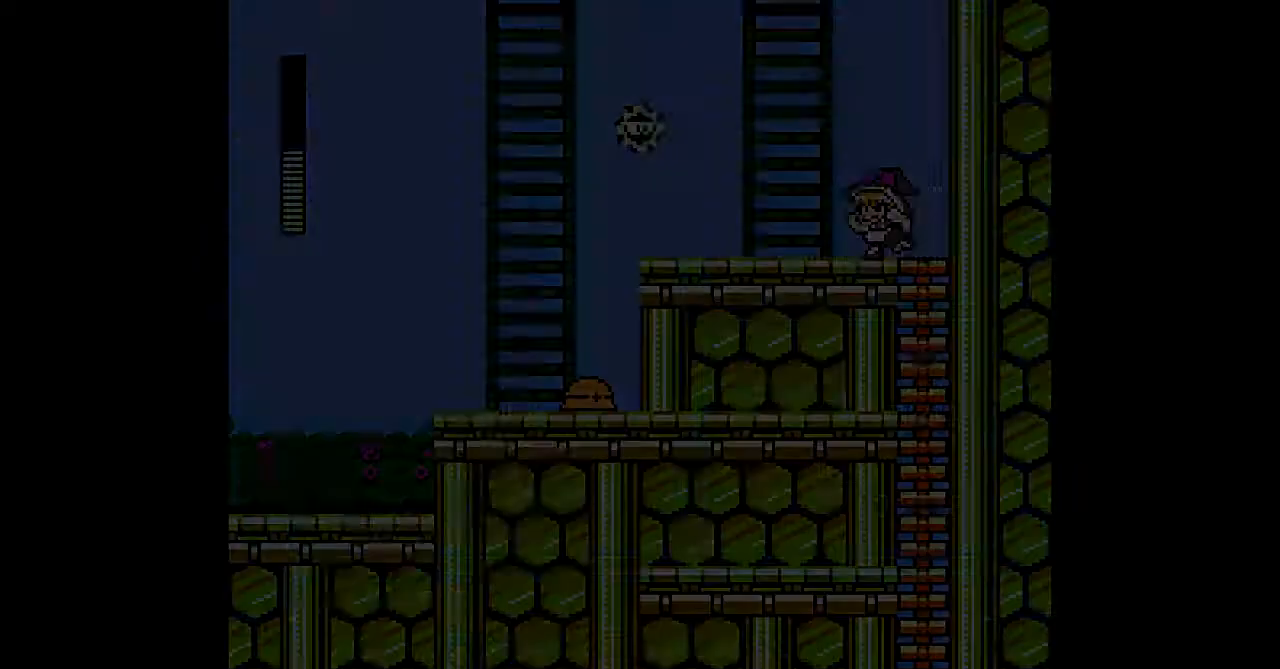
{"buttons": [], "events": [[267, "B", "down"], [333, "A", "down"], [400, "B", "up"], [433, "A", "up"]]}
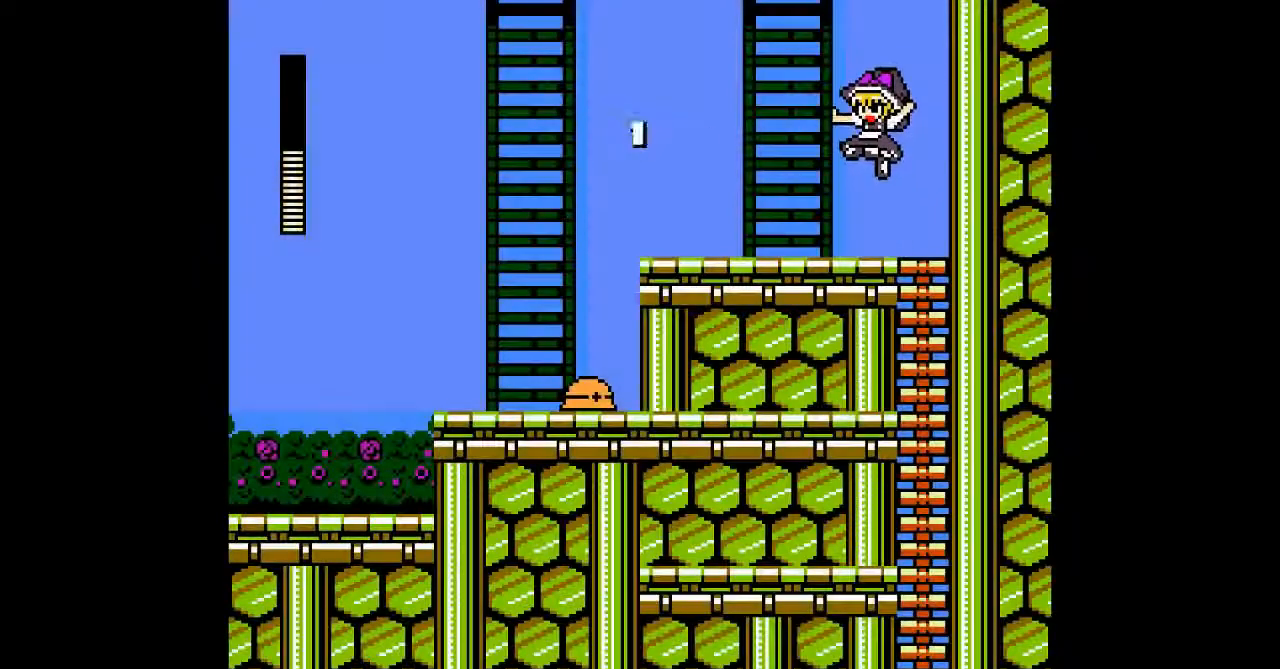
{"buttons": [], "events": [[33, "A", "down"], [133, "A", "up"], [133, "B", "down"], [233, "A", "down"], [267, "B", "up"], [300, "A", "up"], [367, "B", "down"], [433, "A", "down"], [500, "A", "up"], [500, "B", "up"]]}
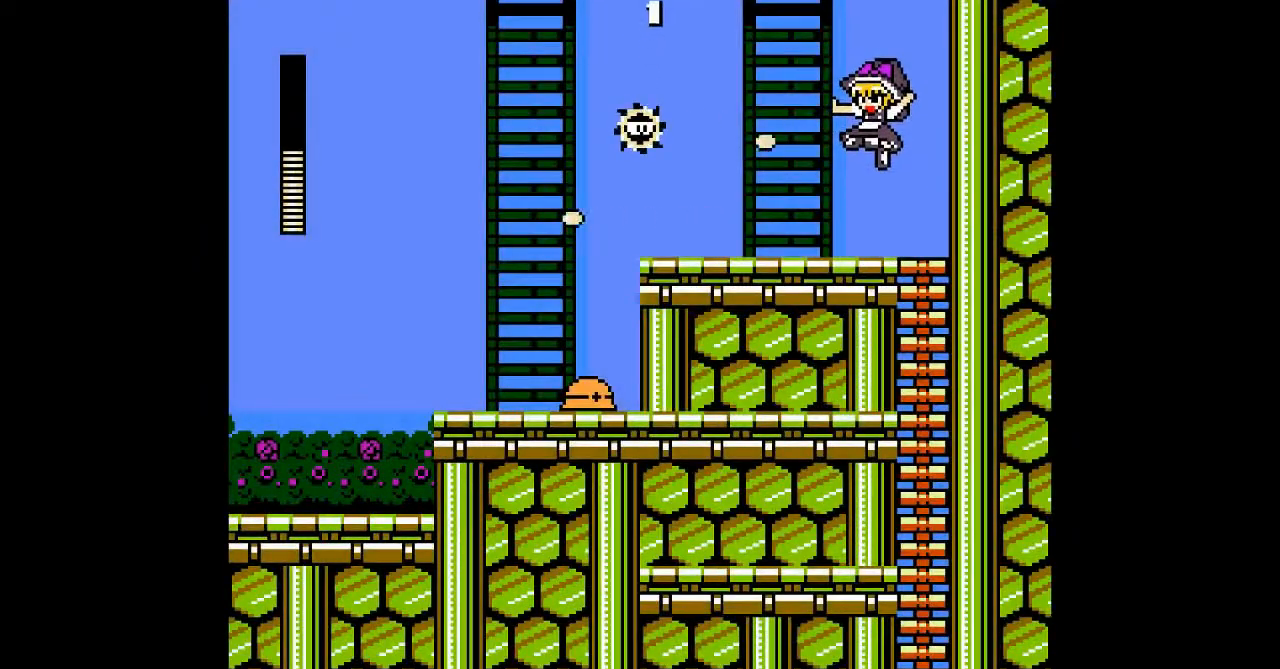
{"buttons": [], "events": [[100, "A", "down"], [100, "B", "down"], [133, "B", "up"], [200, "A", "up"], [267, "B", "down"], [367, "A", "down"], [400, "B", "up"], [467, "A", "up"]]}
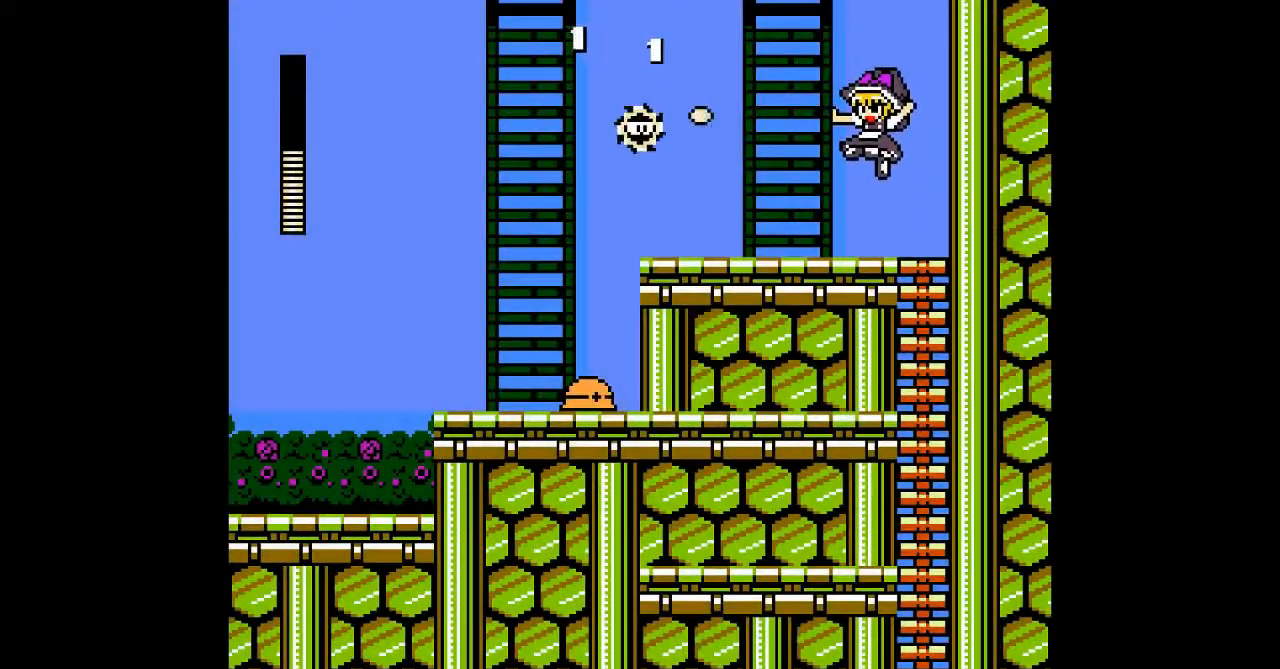
{"buttons": [], "events": [[33, "B", "down"], [67, "A", "down"], [133, "B", "up"], [167, "A", "up"], [233, "B", "down"], [300, "A", "down"], [367, "B", "up"], [400, "A", "up"]]}
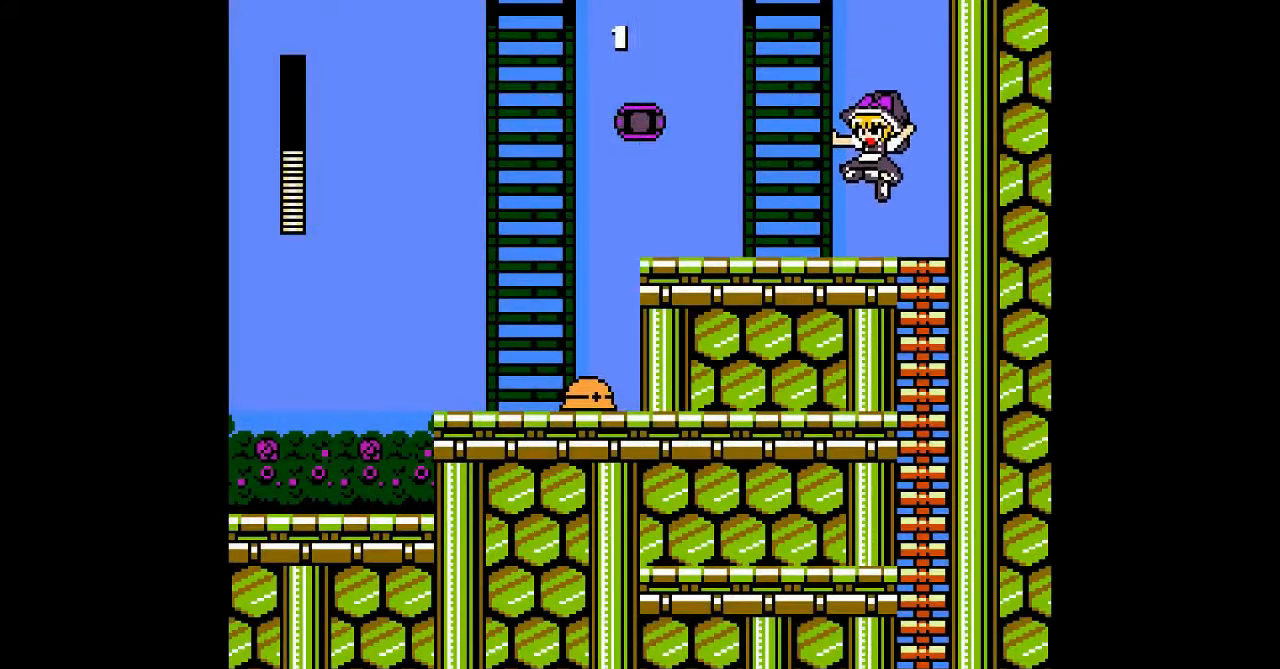
{"buttons": ["DPAD_LEFT"], "events": [[167, "DPAD_LEFT", "down"]]}
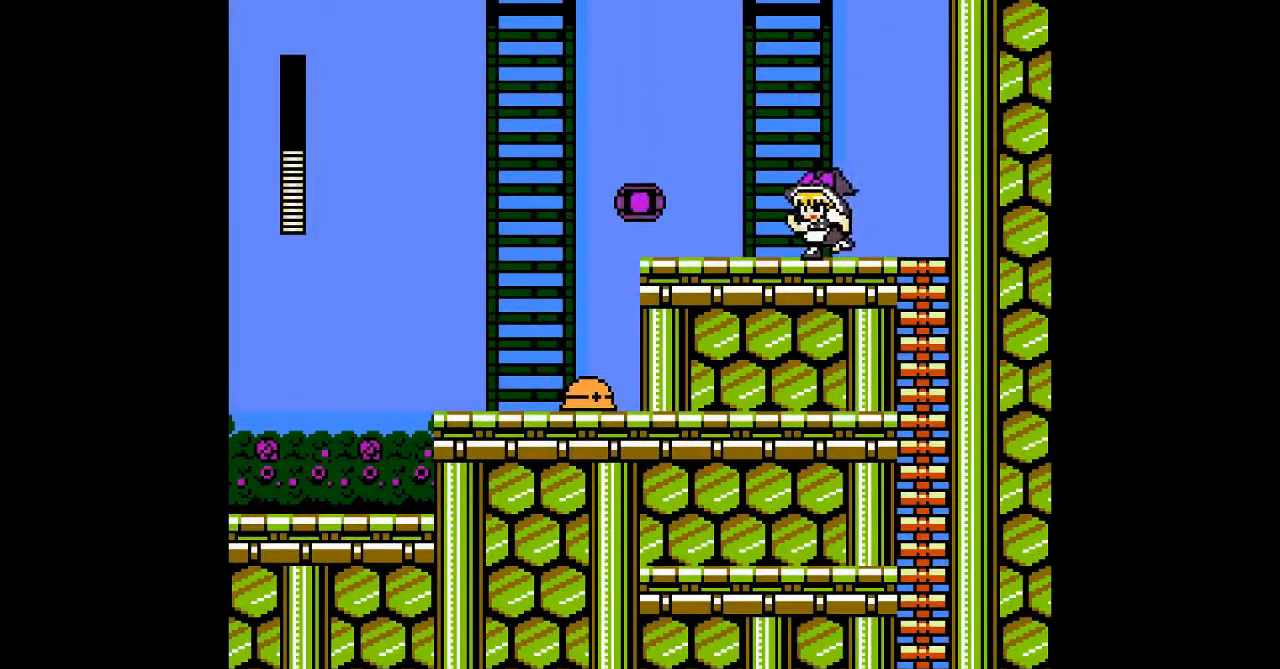
{"buttons": [], "events": [[233, "DPAD_LEFT", "up"]]}
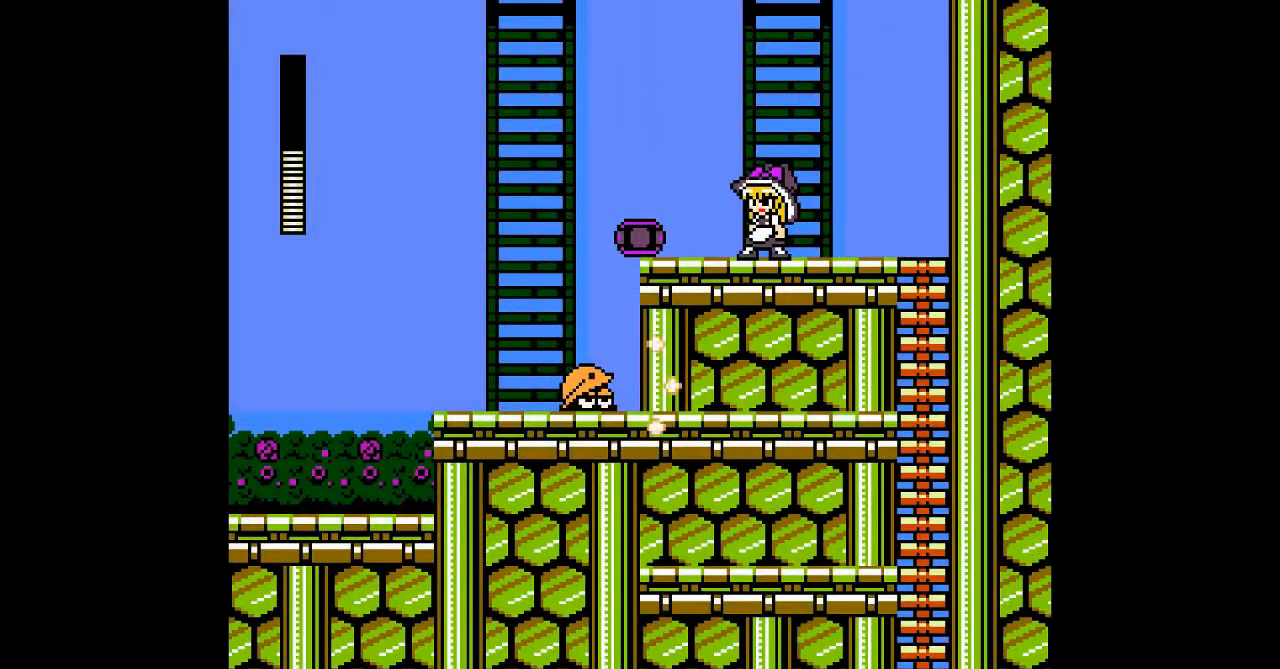
{"buttons": ["DPAD_LEFT"], "events": [[33, "DPAD_LEFT", "down"], [200, "B", "down"], [367, "B", "up"]]}
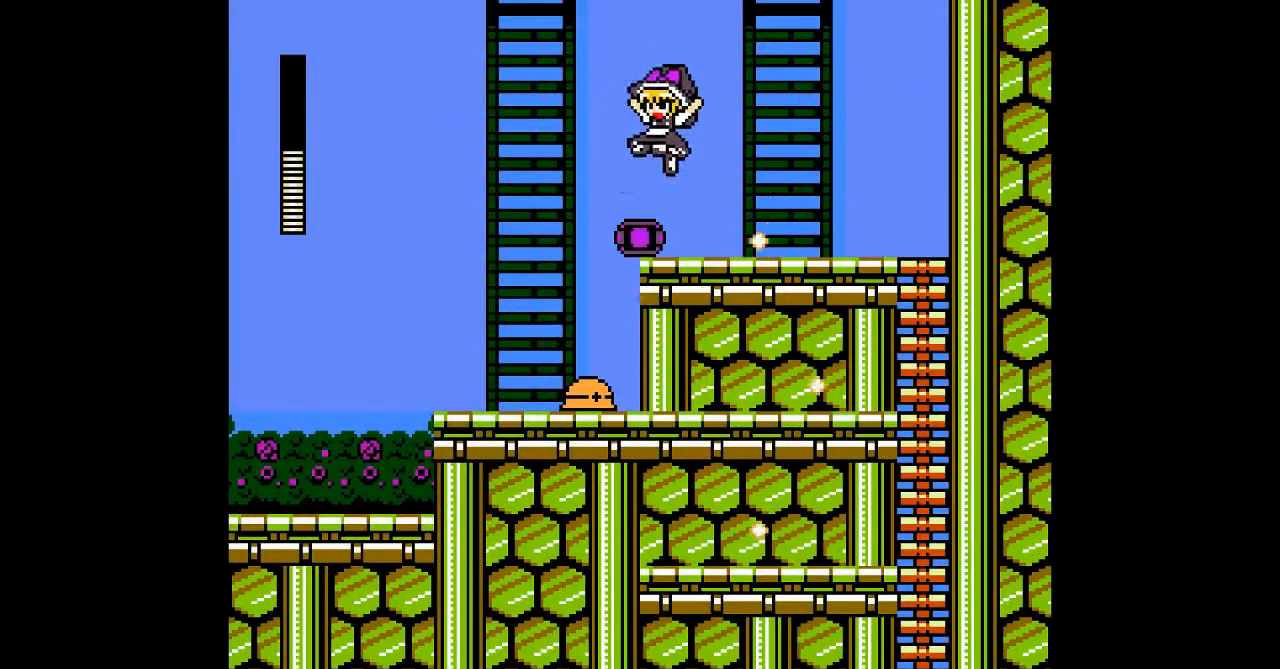
{"buttons": [], "events": [[67, "DPAD_LEFT", "up"]]}
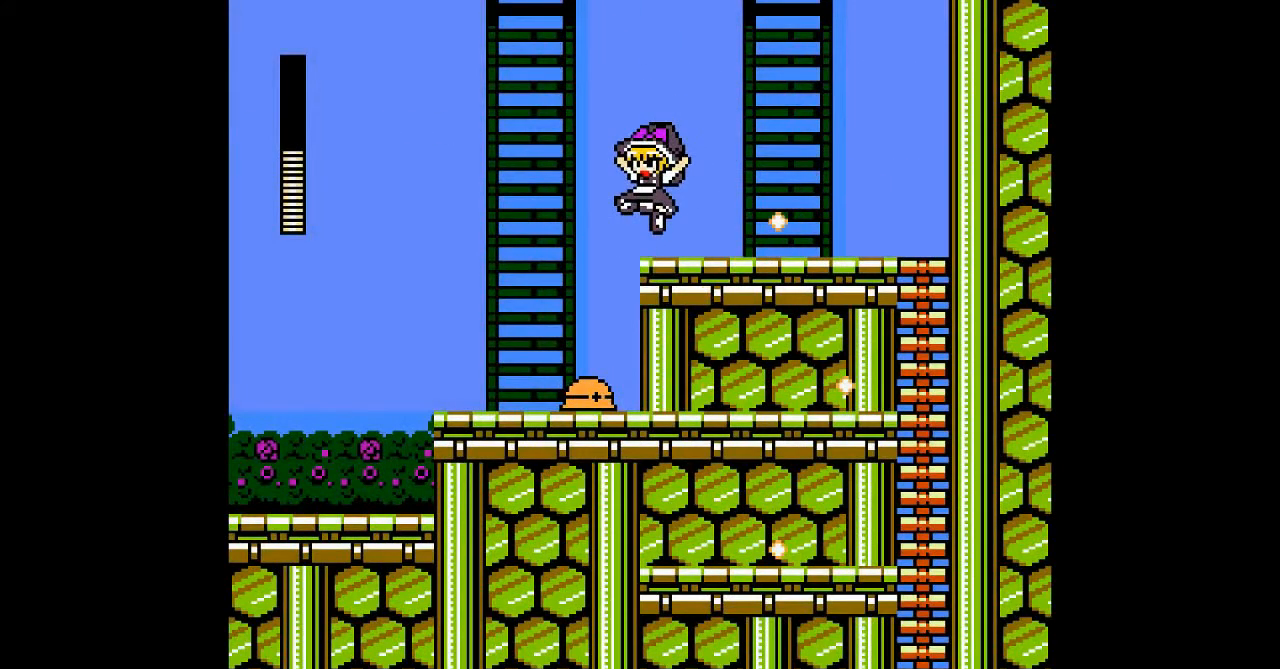
{"buttons": ["B", "DPAD_LEFT"], "events": [[333, "DPAD_LEFT", "down"], [500, "B", "down"]]}
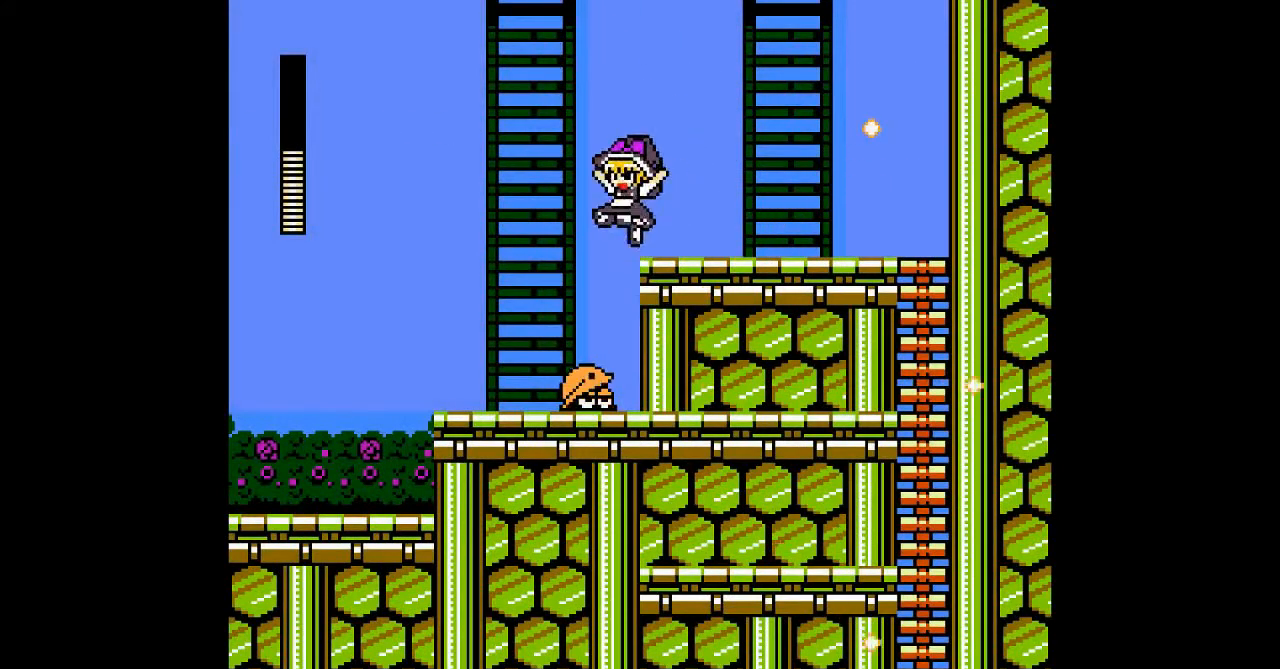
{"buttons": ["DPAD_LEFT"], "events": [[467, "B", "up"]]}
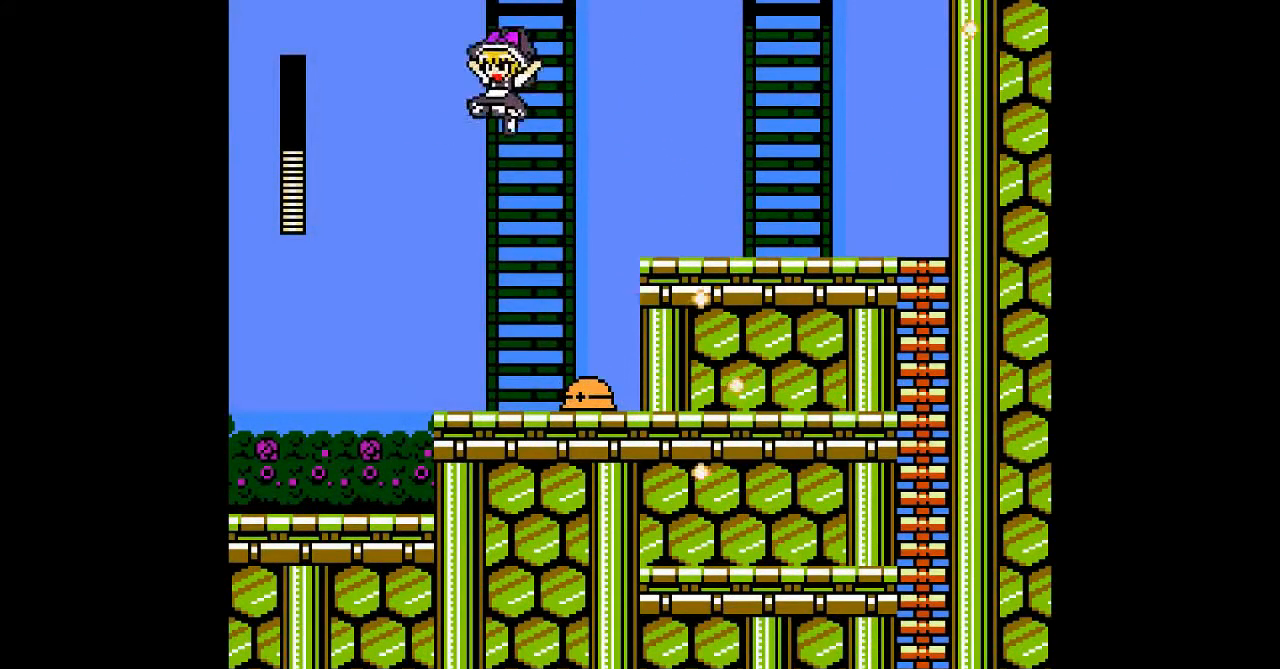
{"buttons": ["DPAD_DOWN", "DPAD_LEFT"], "events": [[67, "DPAD_DOWN", "down"], [333, "B", "down"], [500, "B", "up"]]}
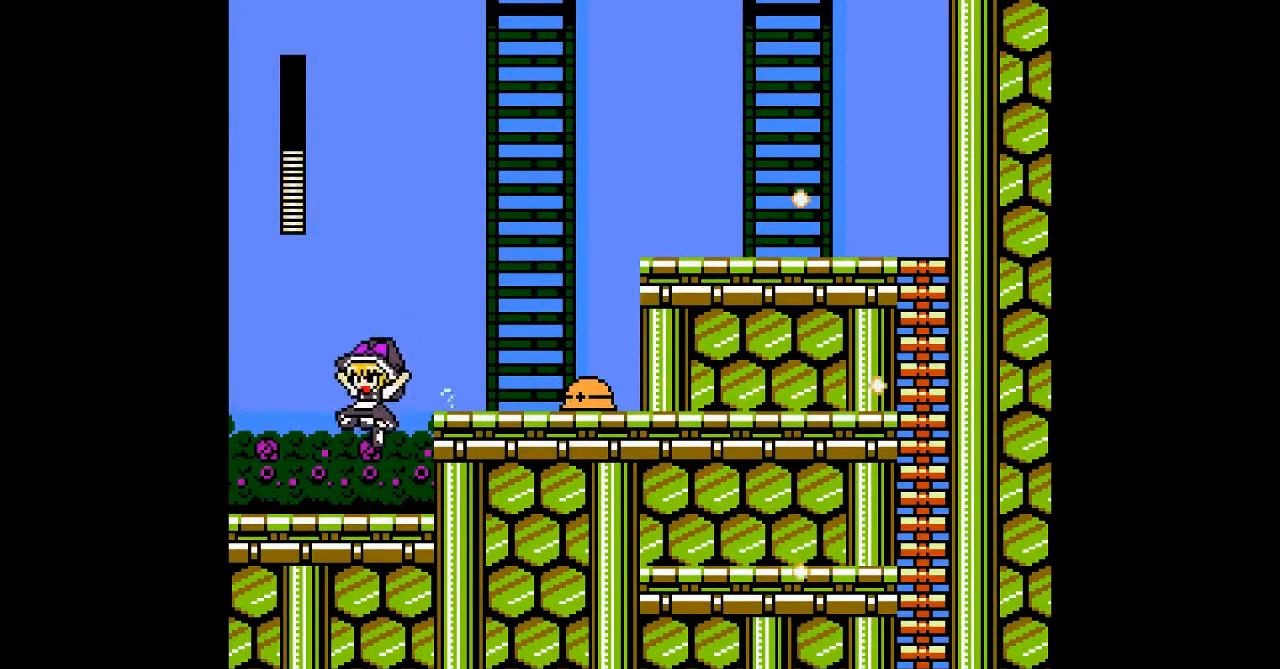
{"buttons": ["DPAD_LEFT"], "events": [[233, "B", "down"], [400, "B", "up"], [467, "DPAD_DOWN", "up"]]}
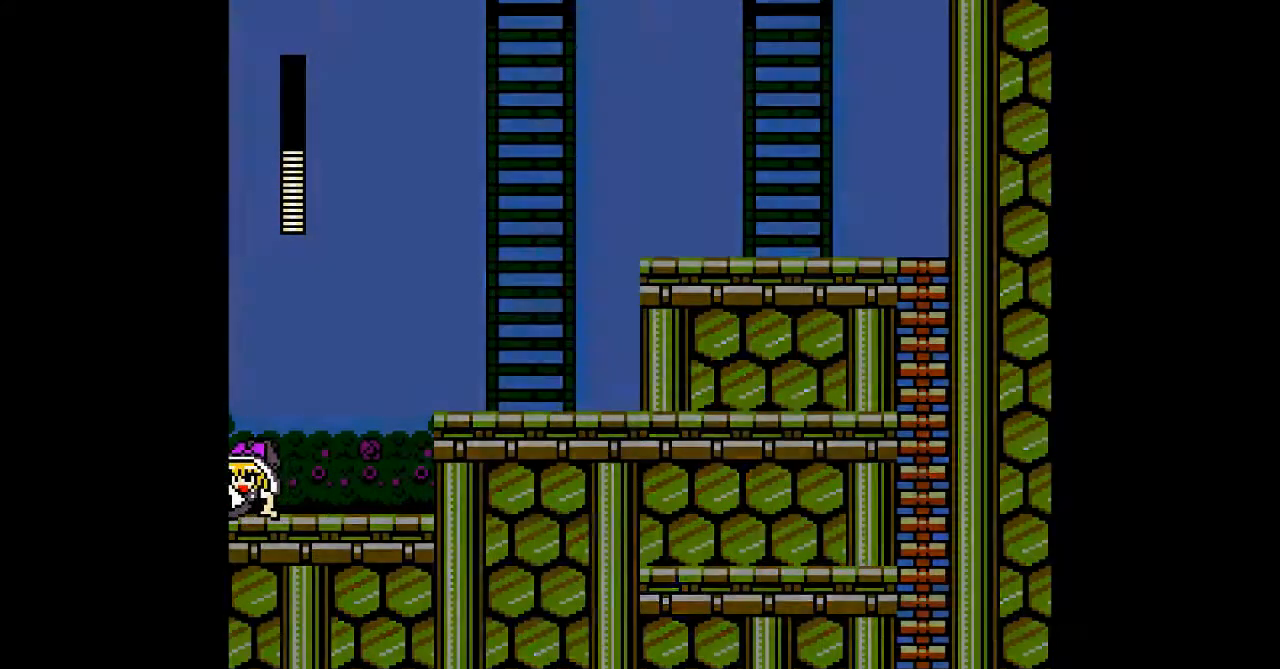
{"buttons": ["DPAD_LEFT"], "events": []}
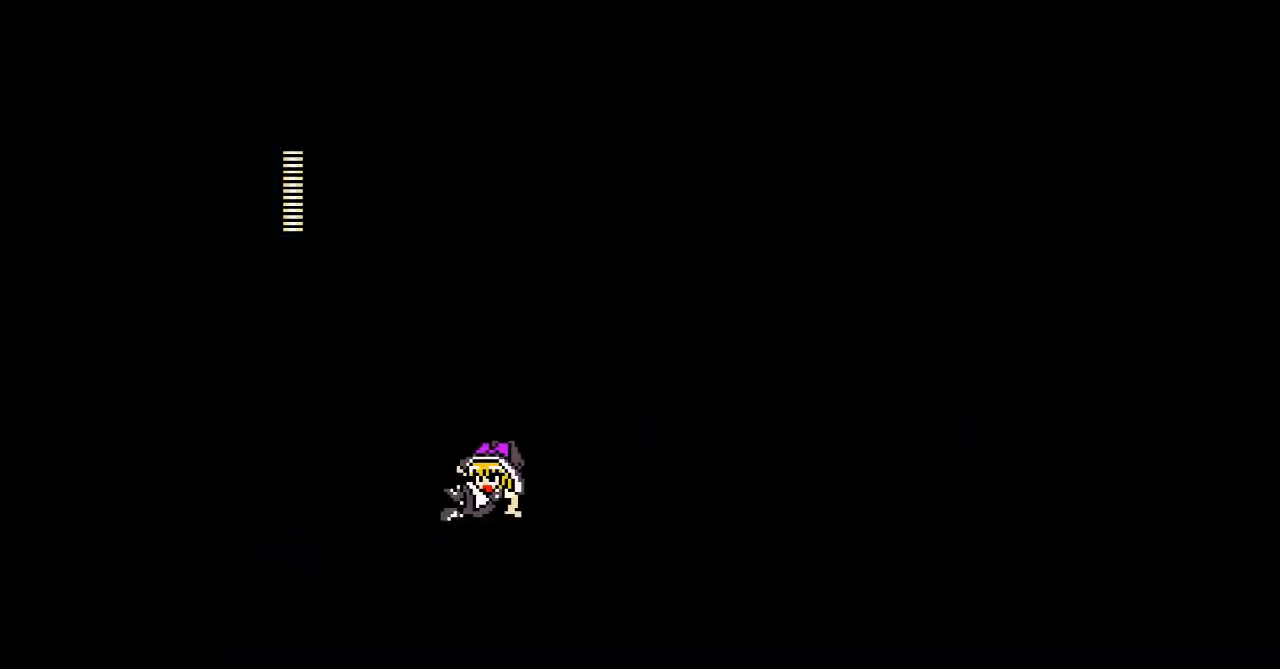
{"buttons": ["DPAD_LEFT"], "events": []}
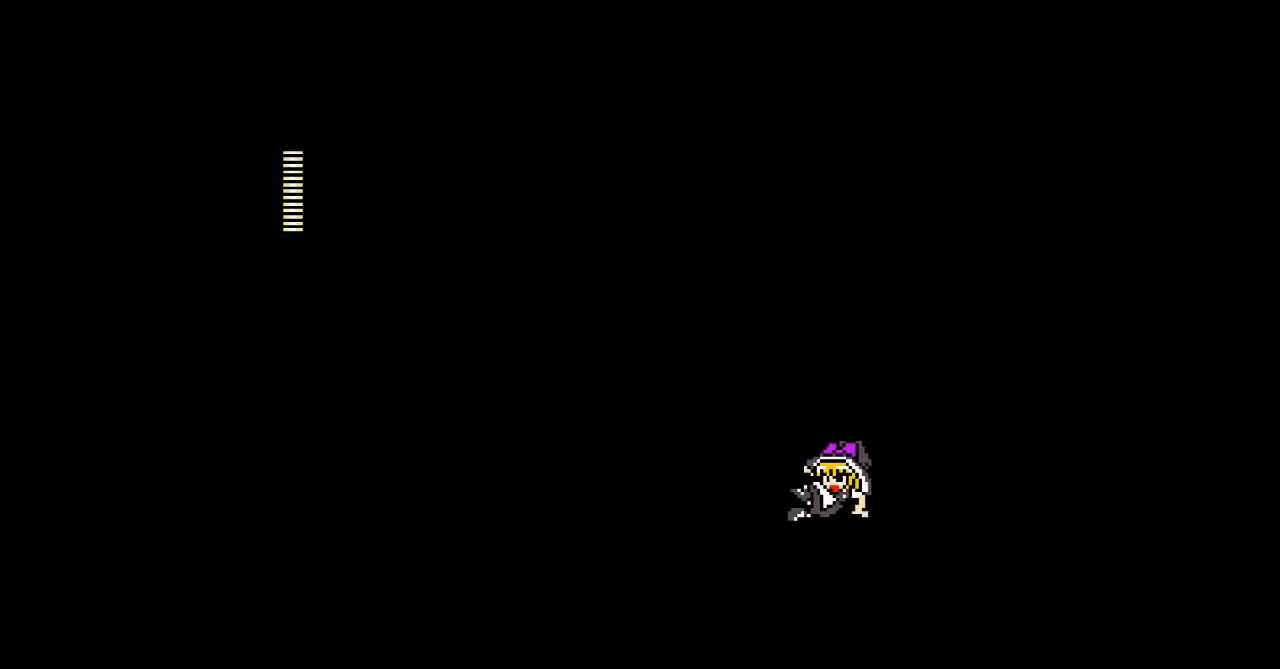
{"buttons": ["DPAD_LEFT"], "events": []}
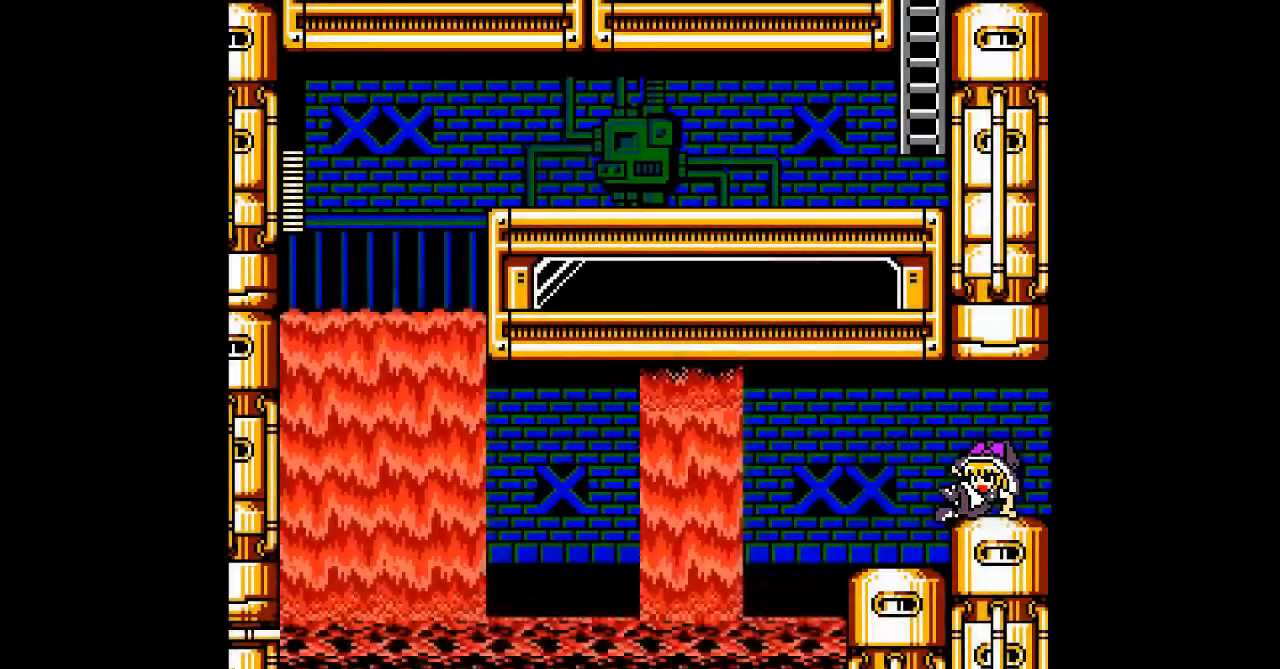
{"buttons": ["DPAD_RIGHT"], "events": [[300, "DPAD_LEFT", "up"], [367, "DPAD_RIGHT", "down"]]}
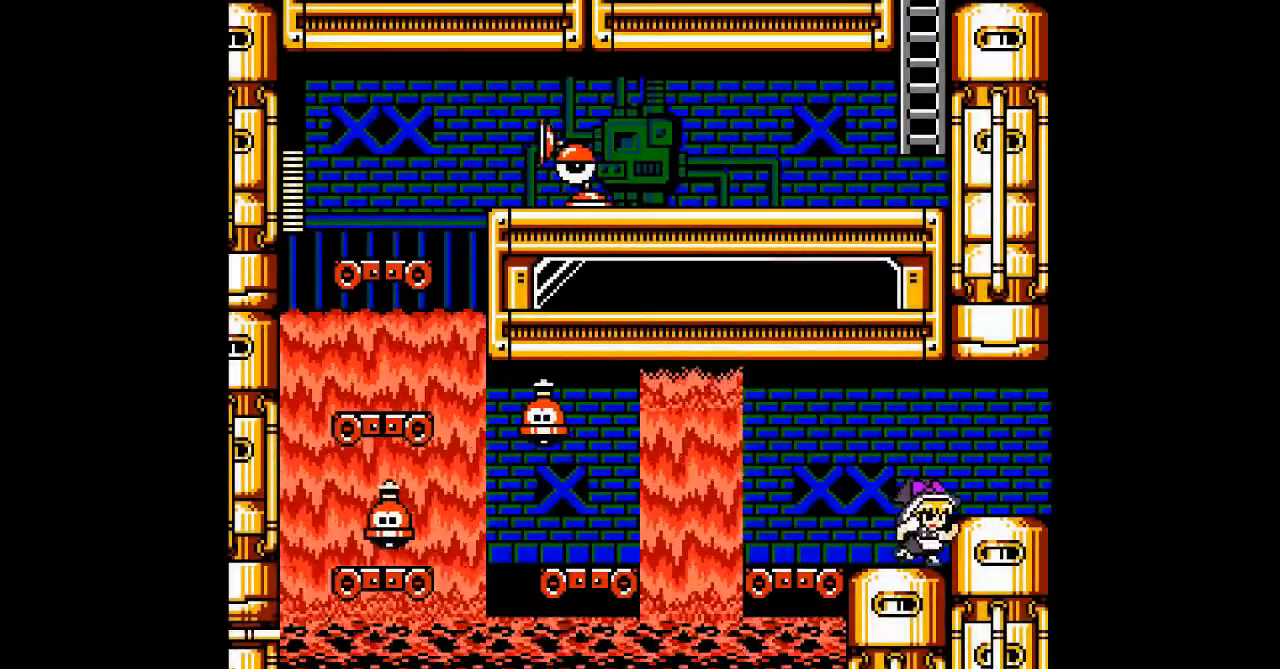
{"buttons": [], "events": [[33, "DPAD_RIGHT", "up"], [300, "DPAD_LEFT", "down"], [400, "DPAD_LEFT", "up"]]}
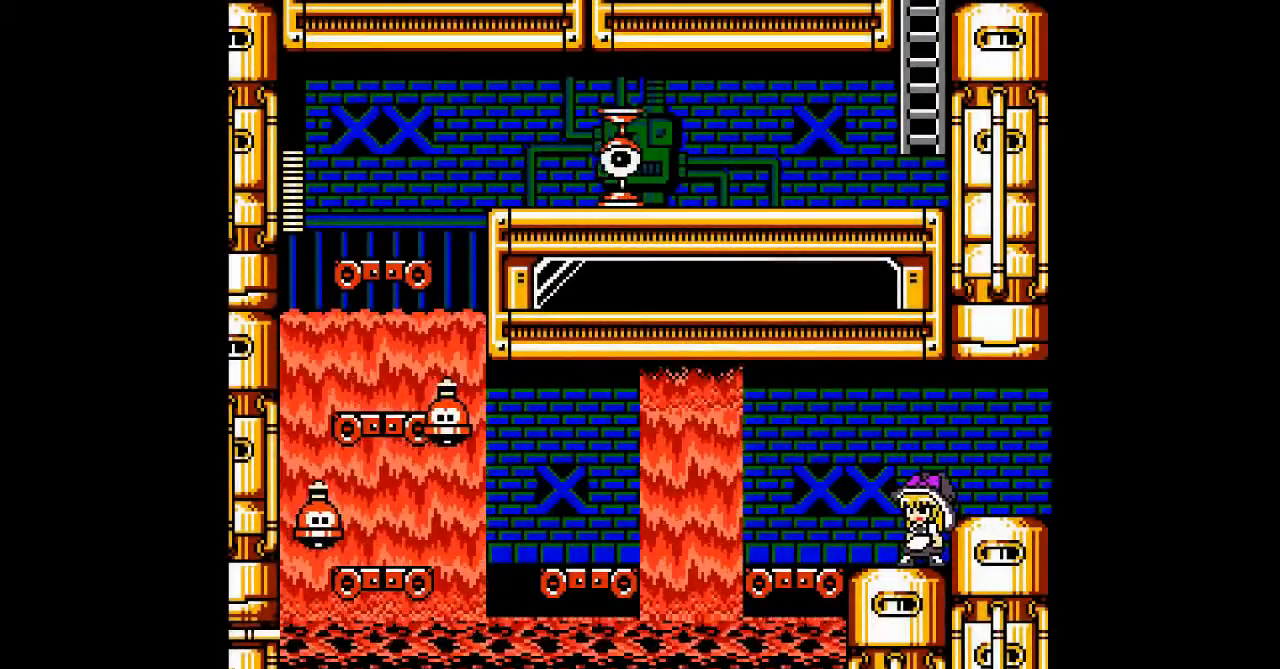
{"buttons": ["A"], "events": [[233, "B", "down"], [300, "A", "down"], [367, "B", "up"], [400, "A", "up"], [500, "A", "down"]]}
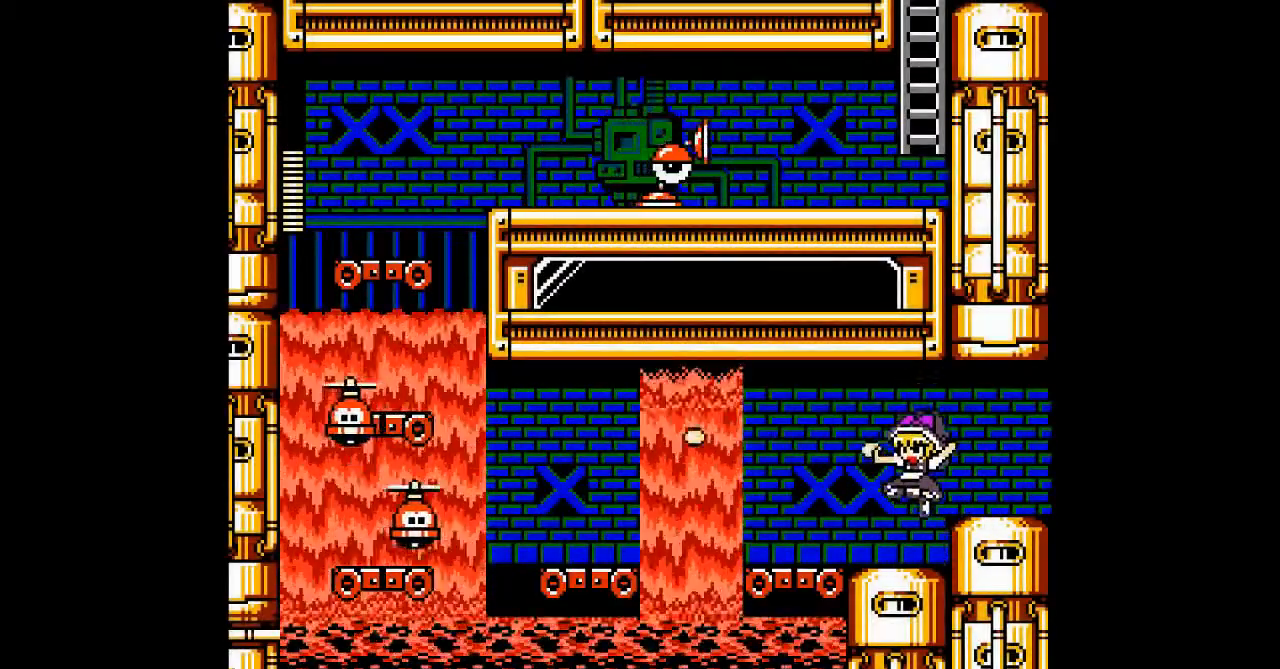
{"buttons": ["A"], "events": [[100, "A", "up"], [167, "B", "down"], [200, "A", "down"], [267, "B", "up"], [300, "A", "up"], [400, "A", "down"]]}